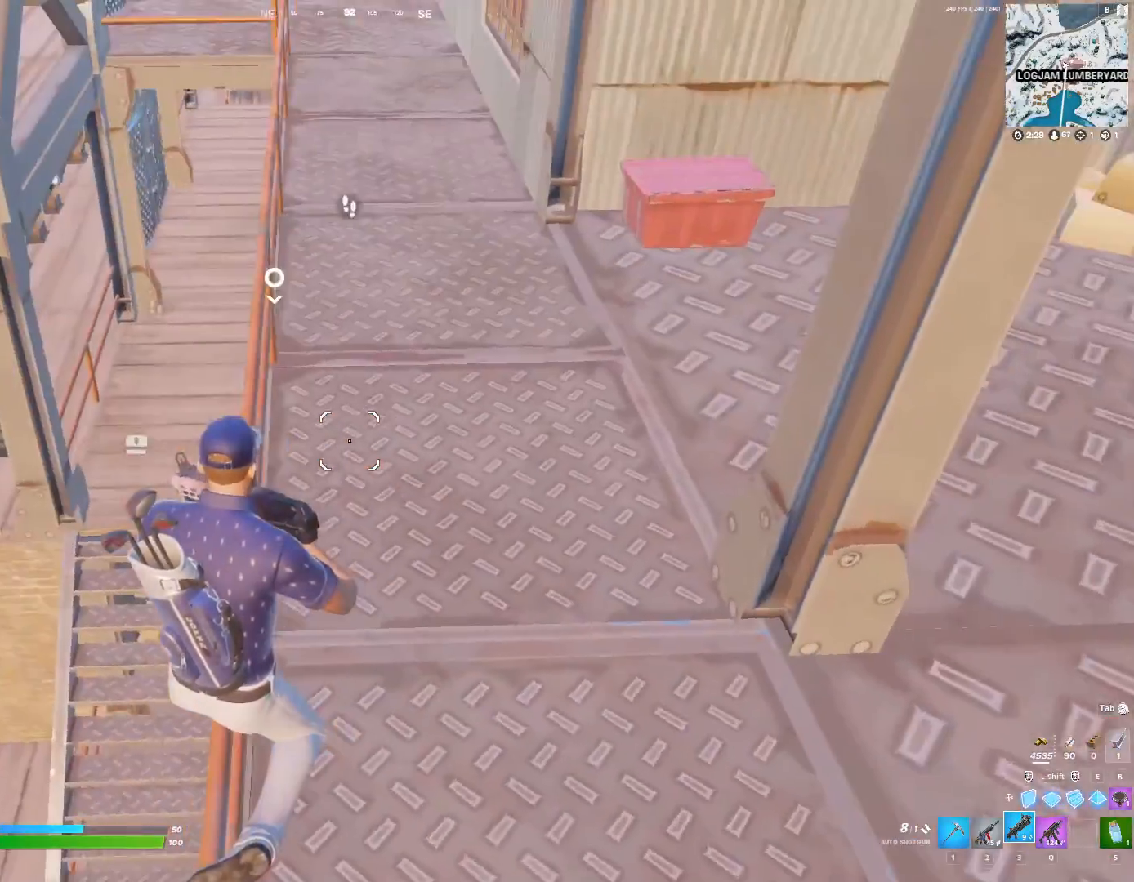
Gameplay with keyboard; each line is a JSON object with the keys held at the frame after it. "events" lists presses ("down") and releases ("up") of ".", "/", "0", "1", "2", "3", "4", "5", "6", "7", "8", "9", "a", "alt_l", "alt_r", "b", "backslash", "backspace", "c", "caps_lock", "comma", "ctrl_l", "ctrl_r", "d", "down", "e", "equals", "f", "g", "h", "i", "j", "k", "l", "lbracket", "left", "m", "minus", "n", "o", "p", "q", "quote", "r", "rbracket", "return", "right", "s", "semicolon", "shift_l", "shift_r", "super", "t", "tab", "tilde", "u", "up", "v", "w", "x", "y" and "z" between this image and that frame as [ms after this image, input, new state], when the widget could be followed in between. No other keys are recorded. Mouse input is not recorded.
{"keys": ["a", "w"], "events": [[133, "a", "down"], [233, "w", "down"]]}
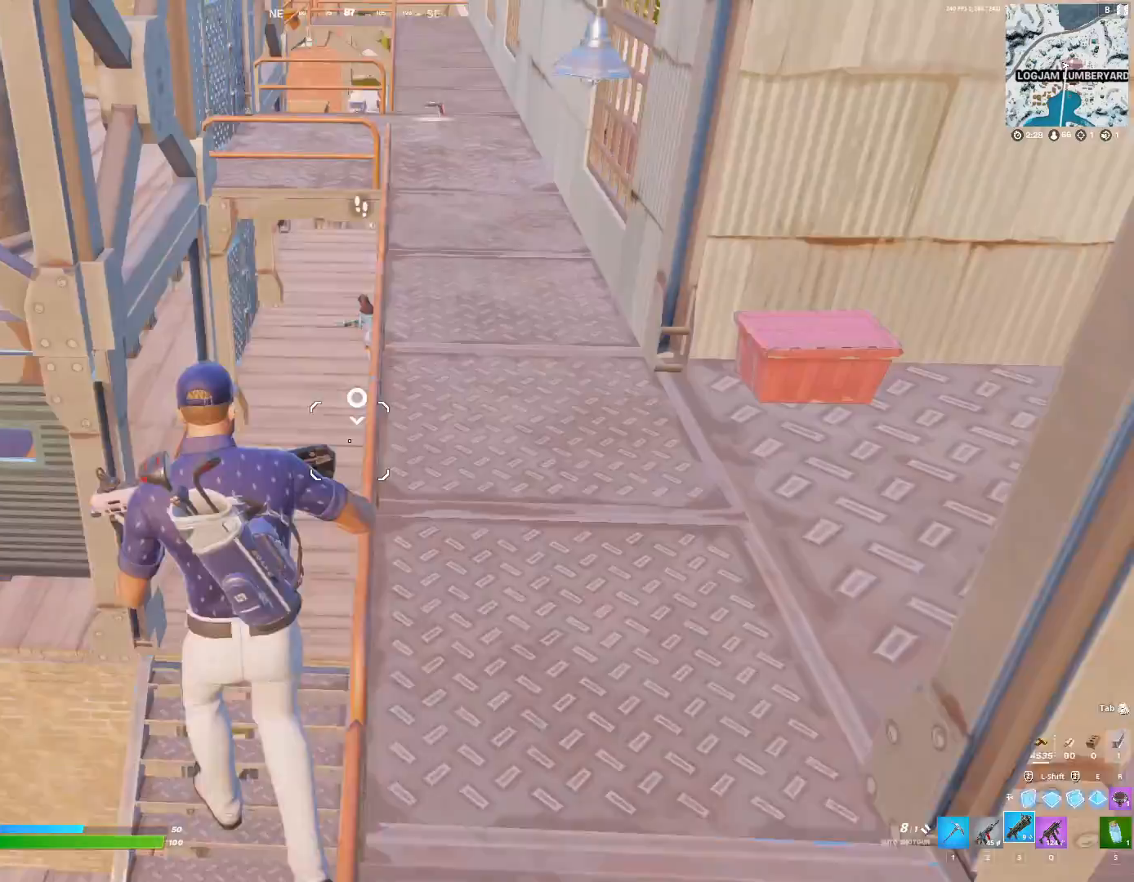
{"keys": ["w"], "events": [[200, "a", "up"], [433, "2", "down"], [467, "2", "up"]]}
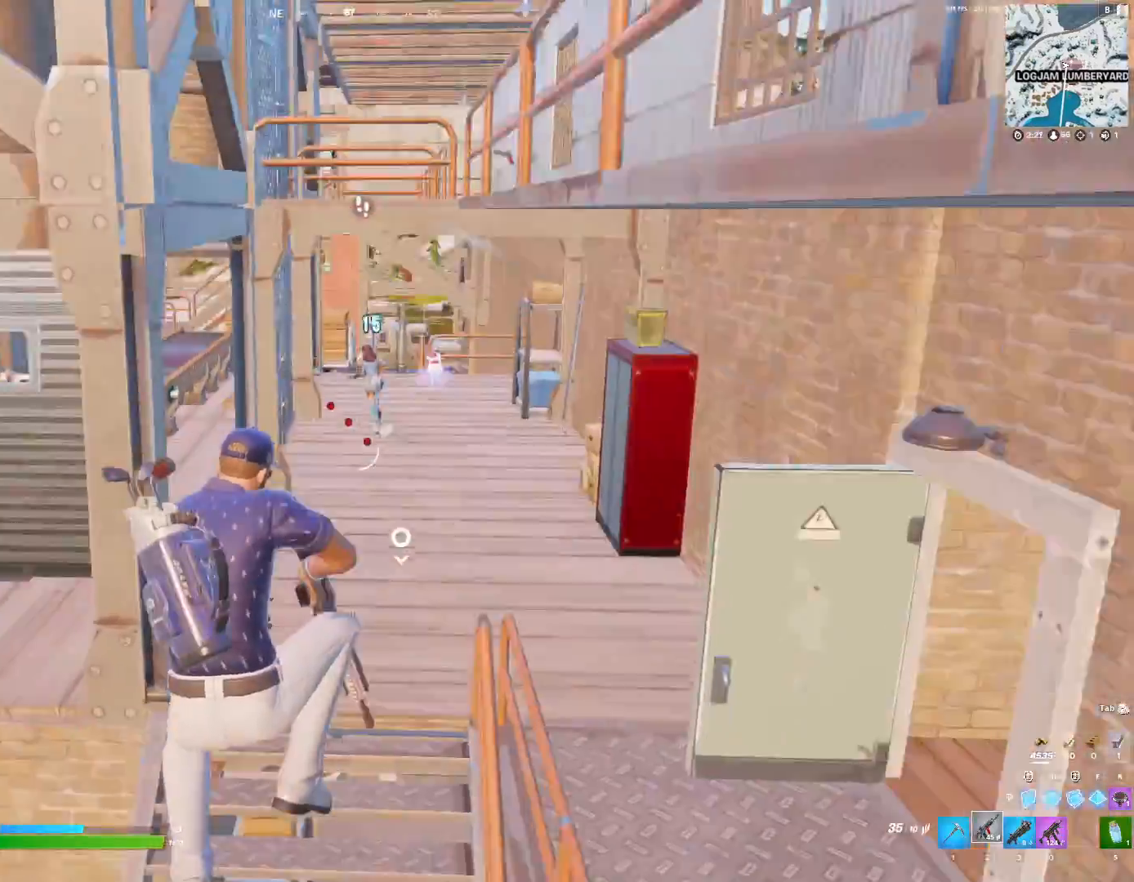
{"keys": ["w"], "events": []}
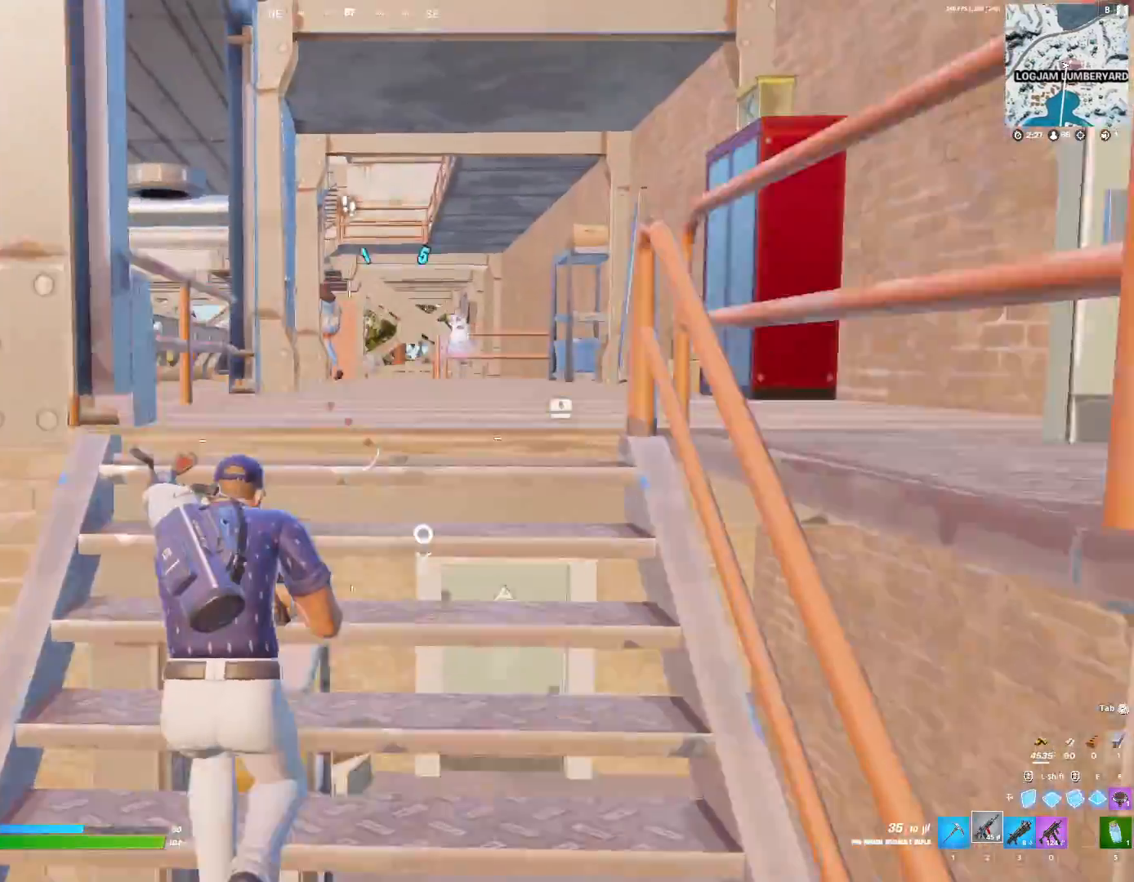
{"keys": ["w"], "events": [[100, "d", "down"], [400, "d", "up"]]}
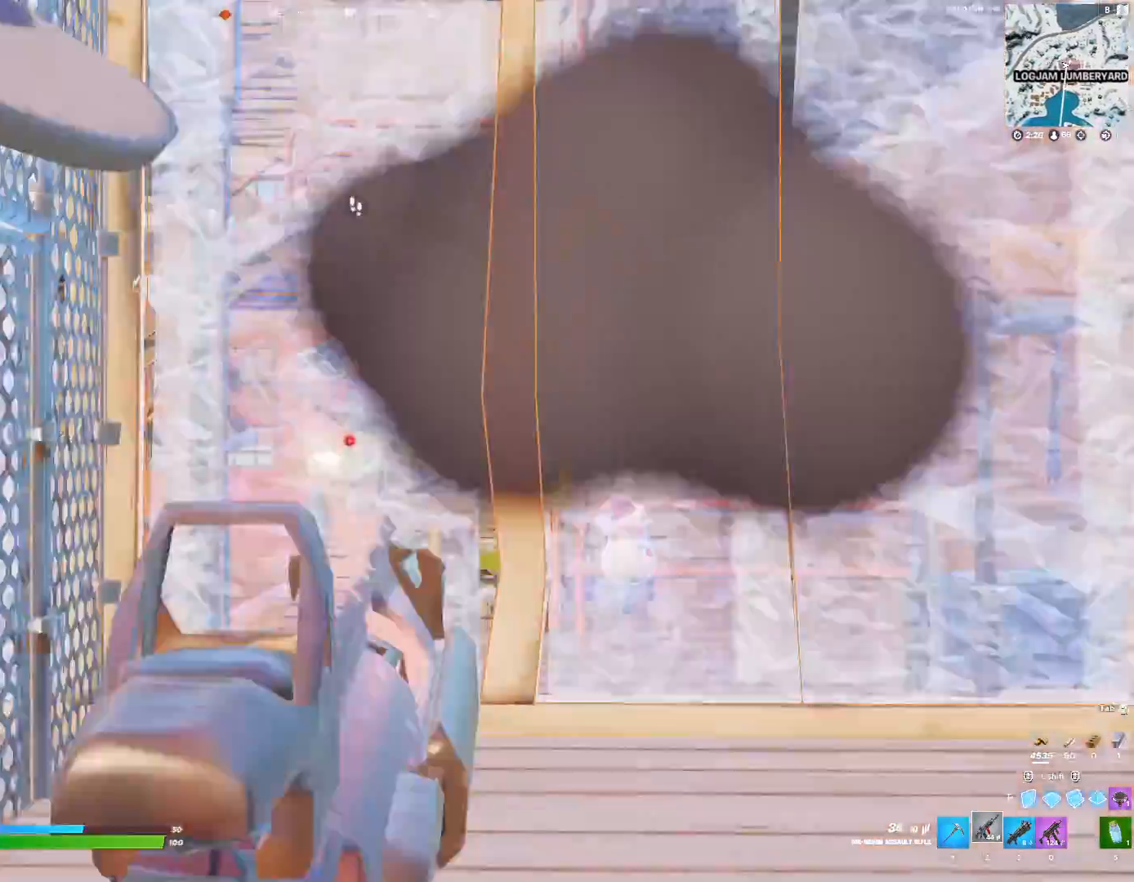
{"keys": ["3", "w"], "events": [[500, "3", "down"]]}
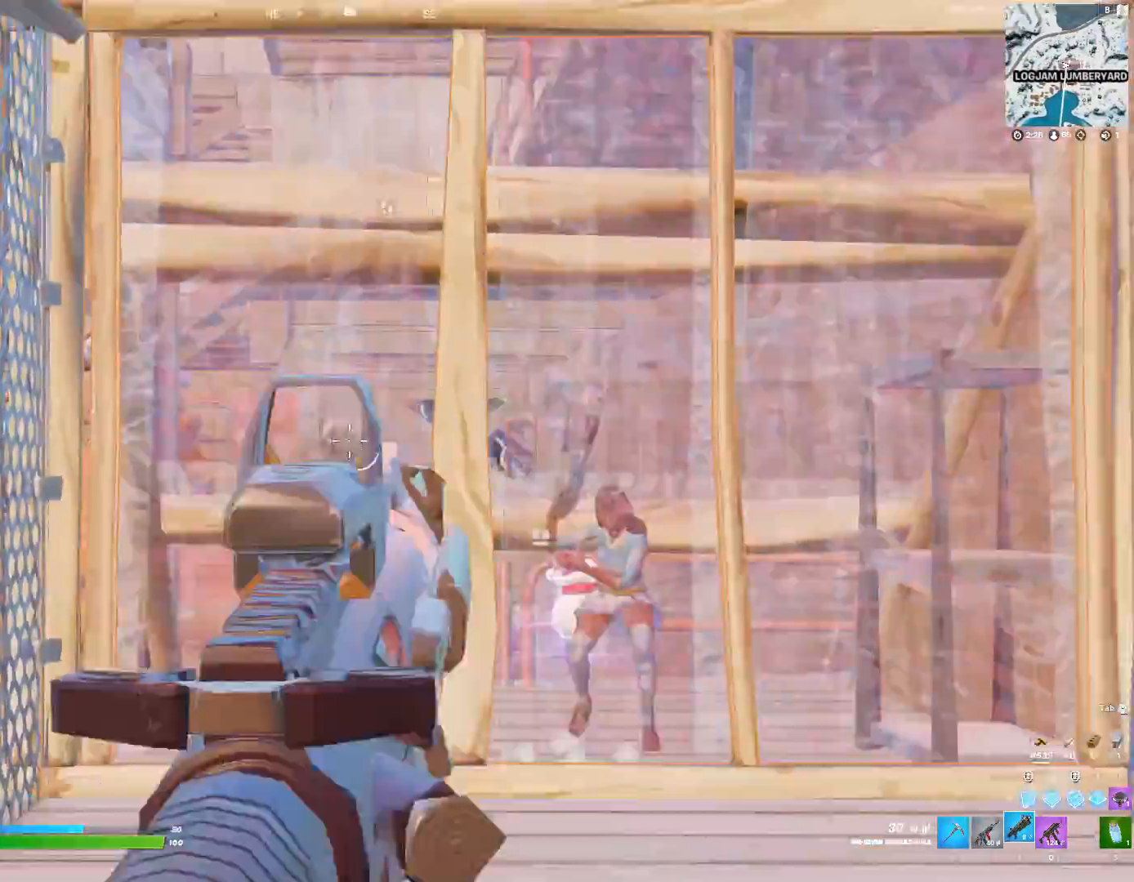
{"keys": ["w"]}
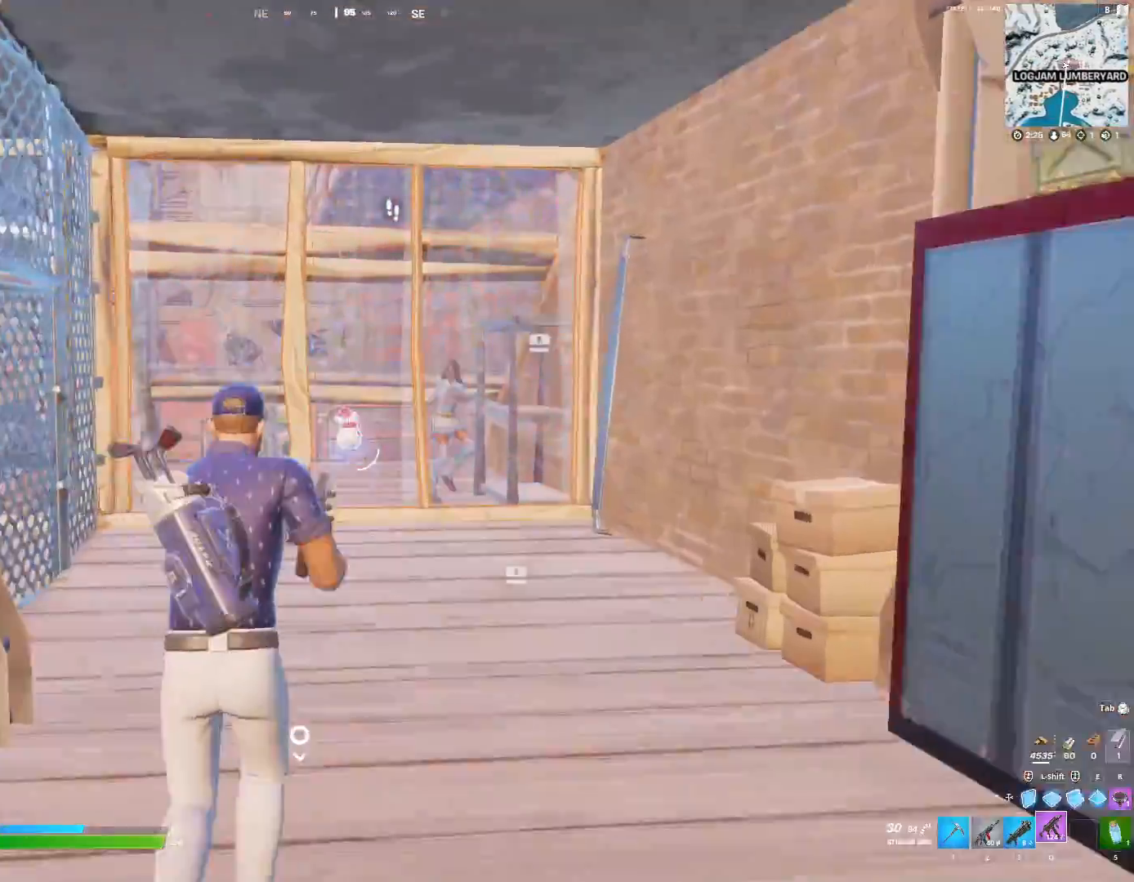
{"keys": ["a", "w"], "events": [[100, "d", "down"], [467, "a", "down"], [467, "d", "up"]]}
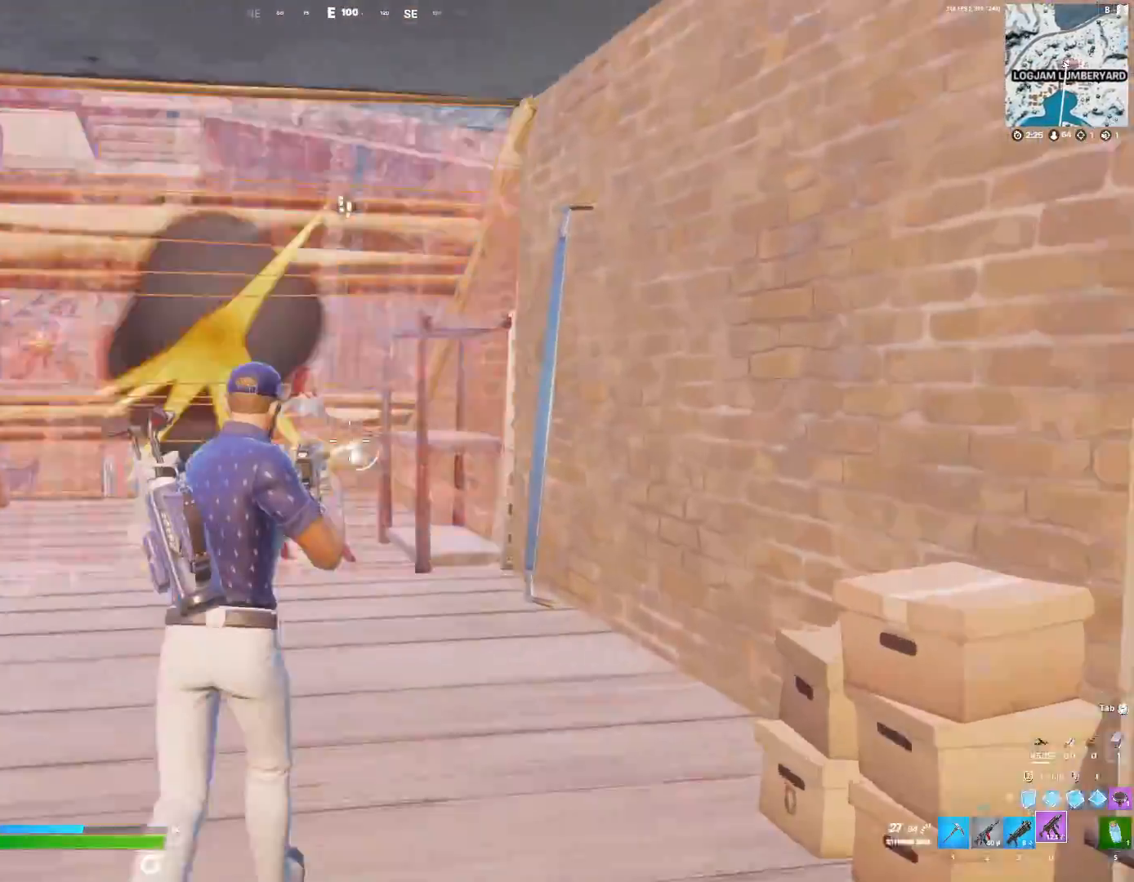
{"keys": ["a", "d"], "events": [[367, "w", "up"], [433, "d", "down"]]}
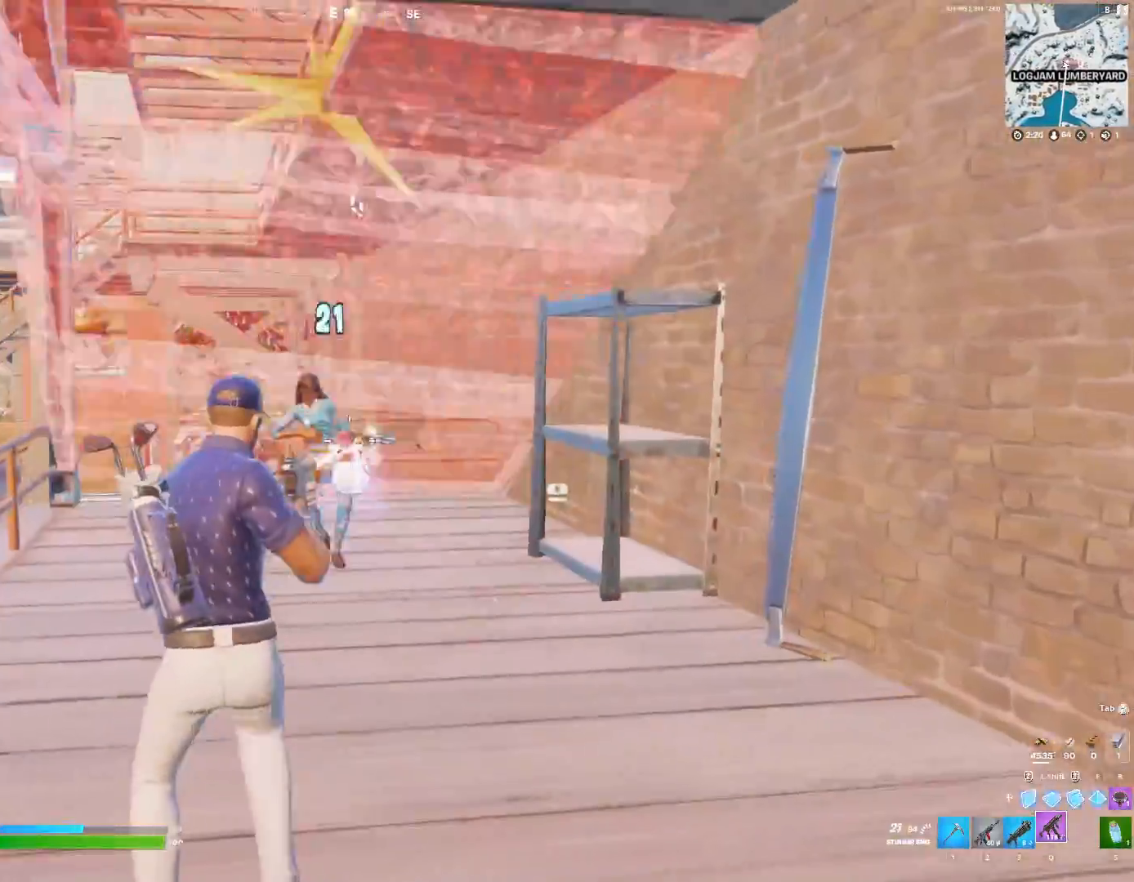
{"keys": ["a", "w"], "events": [[100, "d", "up"], [300, "a", "up"], [300, "w", "down"], [433, "a", "down"]]}
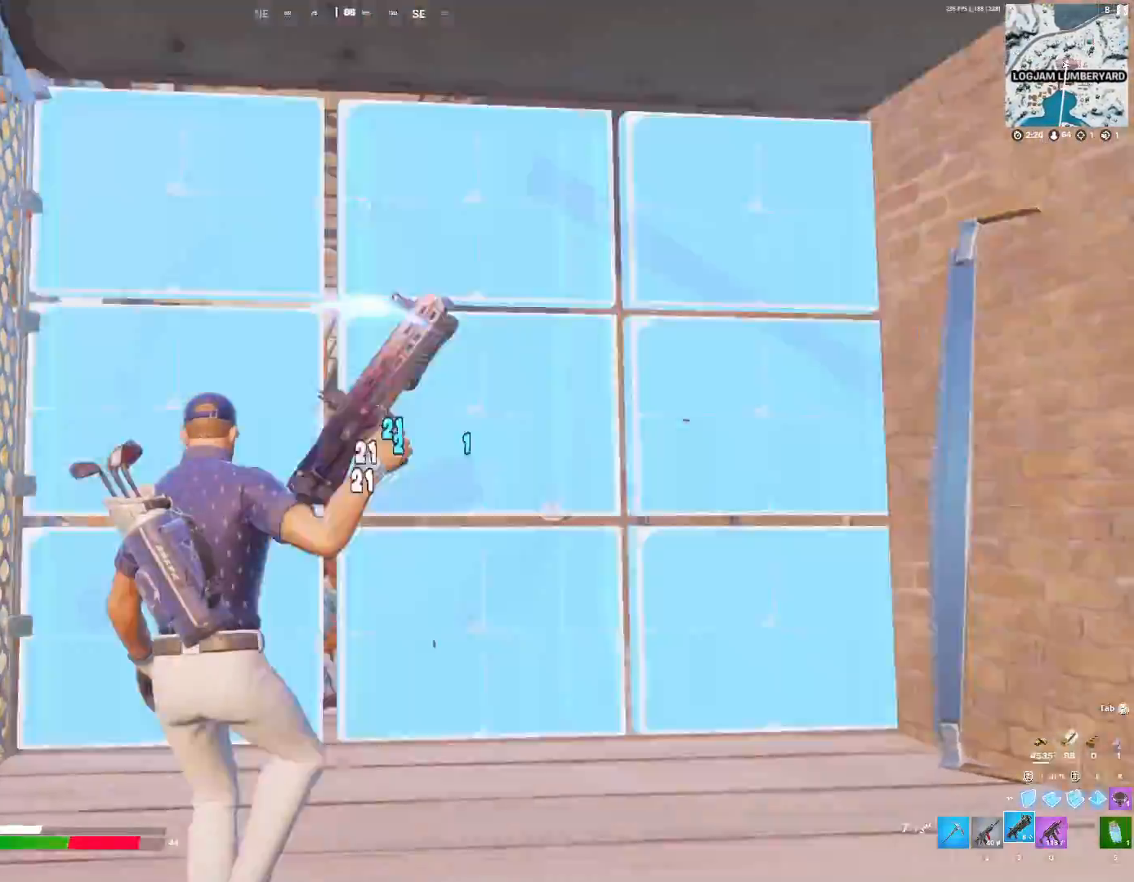
{"keys": ["d"], "events": [[33, "f", "down"], [67, "f", "up"], [67, "w", "up"], [267, "a", "up"], [267, "d", "down"]]}
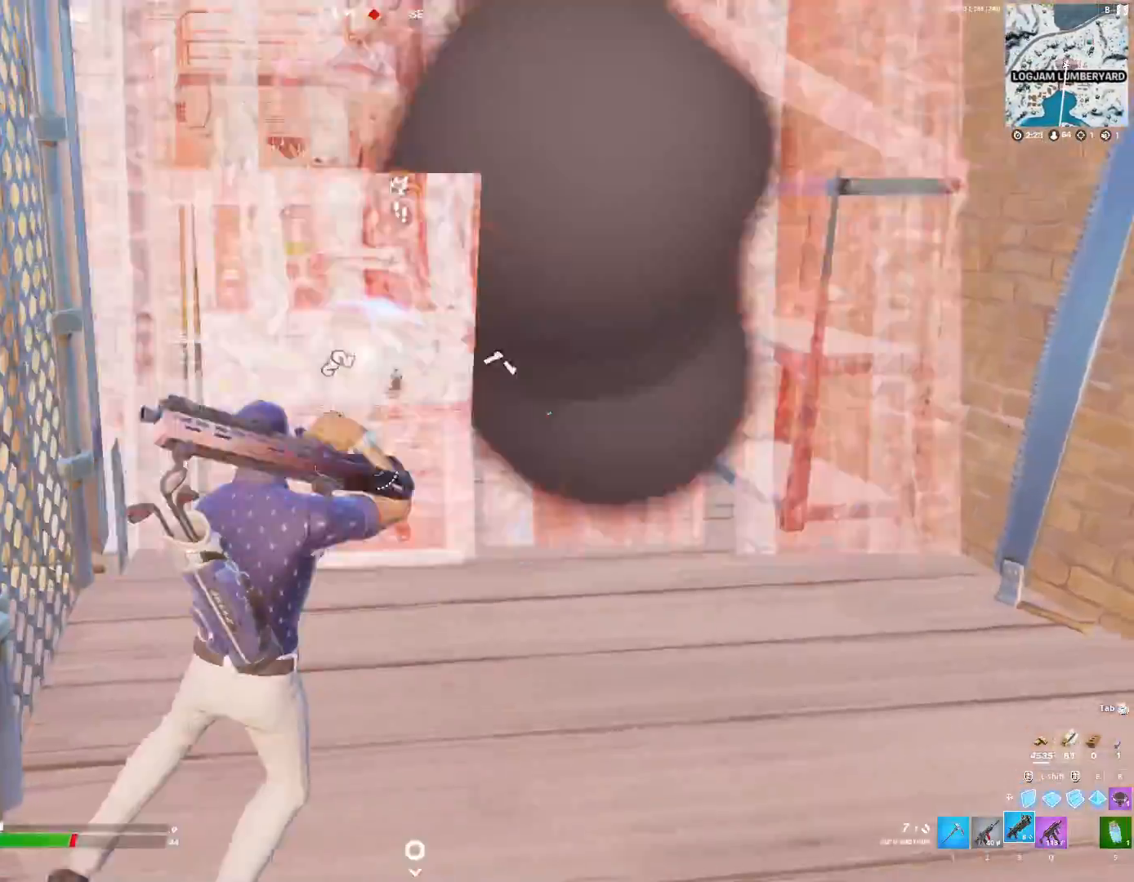
{"keys": [], "events": [[167, "s", "down"], [267, "d", "up"], [400, "s", "up"]]}
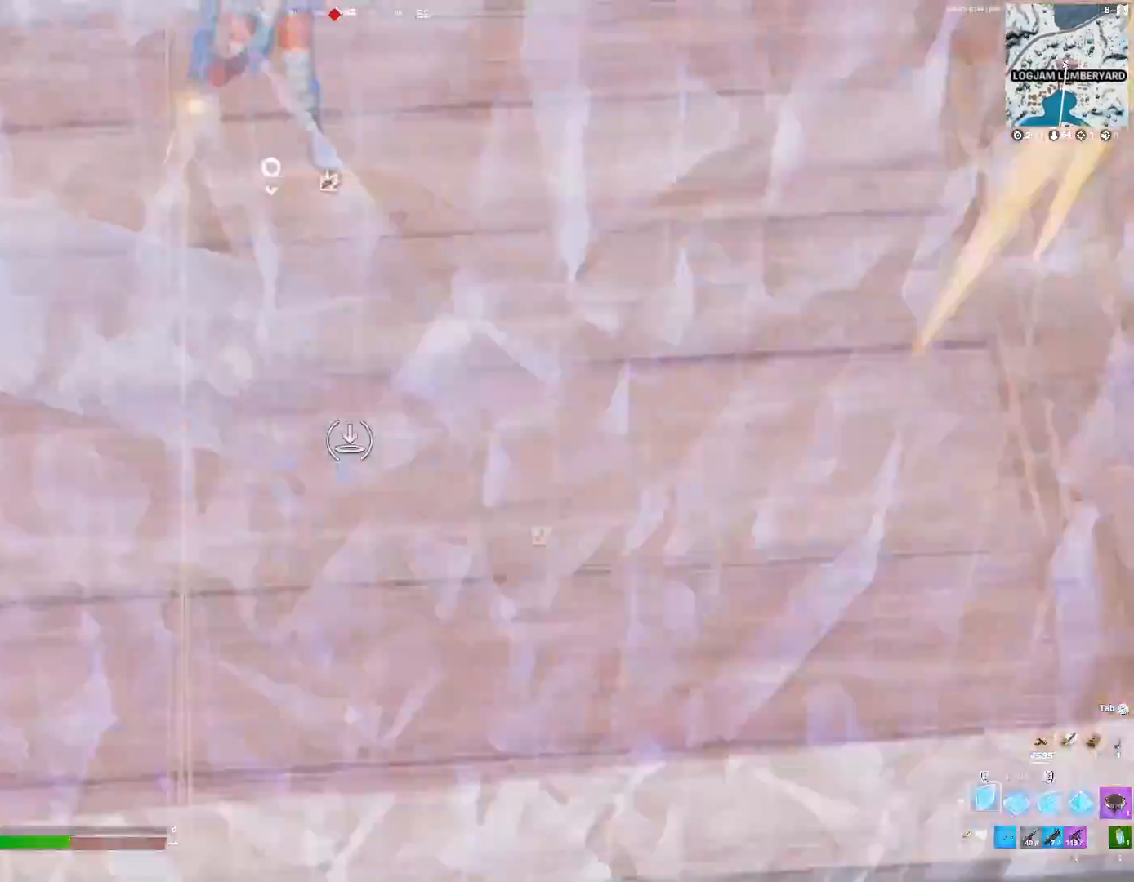
{"keys": ["s"], "events": [[100, "w", "down"], [133, "3", "down"], [200, "3", "up"], [200, "w", "up"], [267, "s", "down"]]}
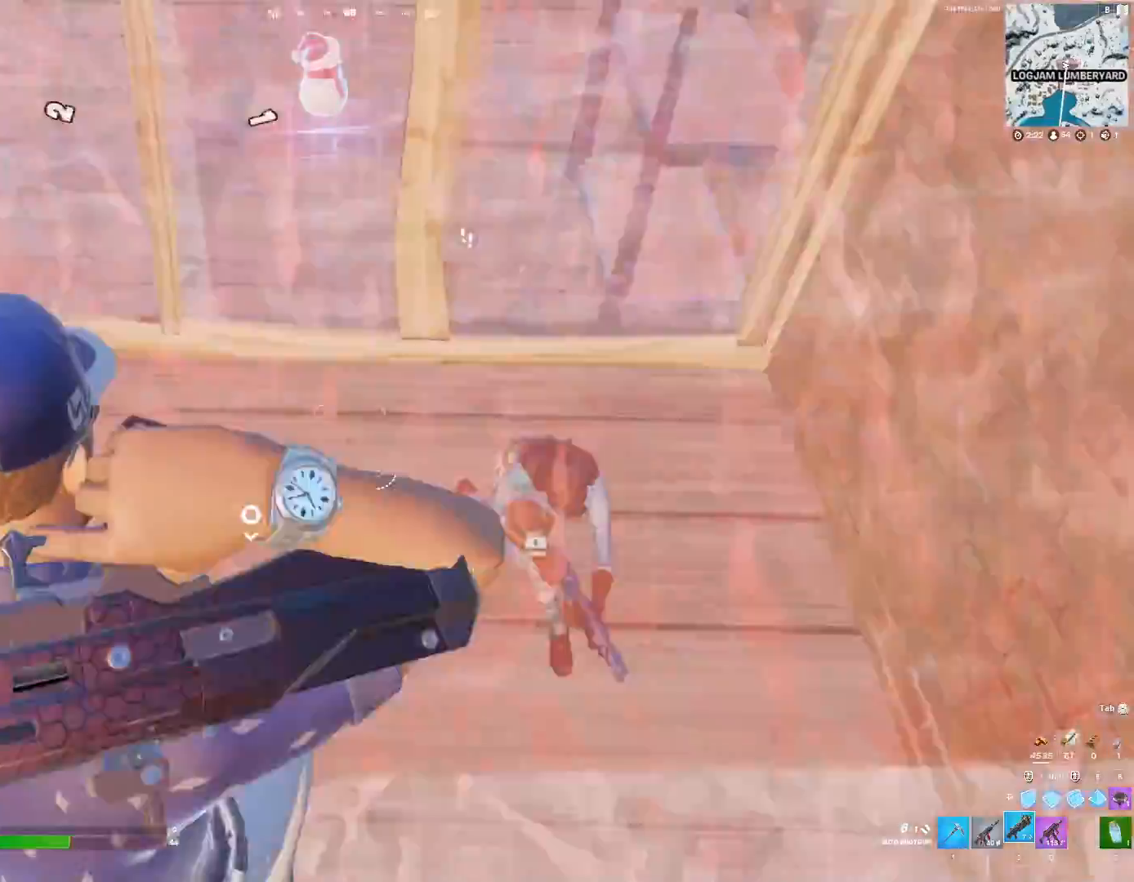
{"keys": ["s"], "events": []}
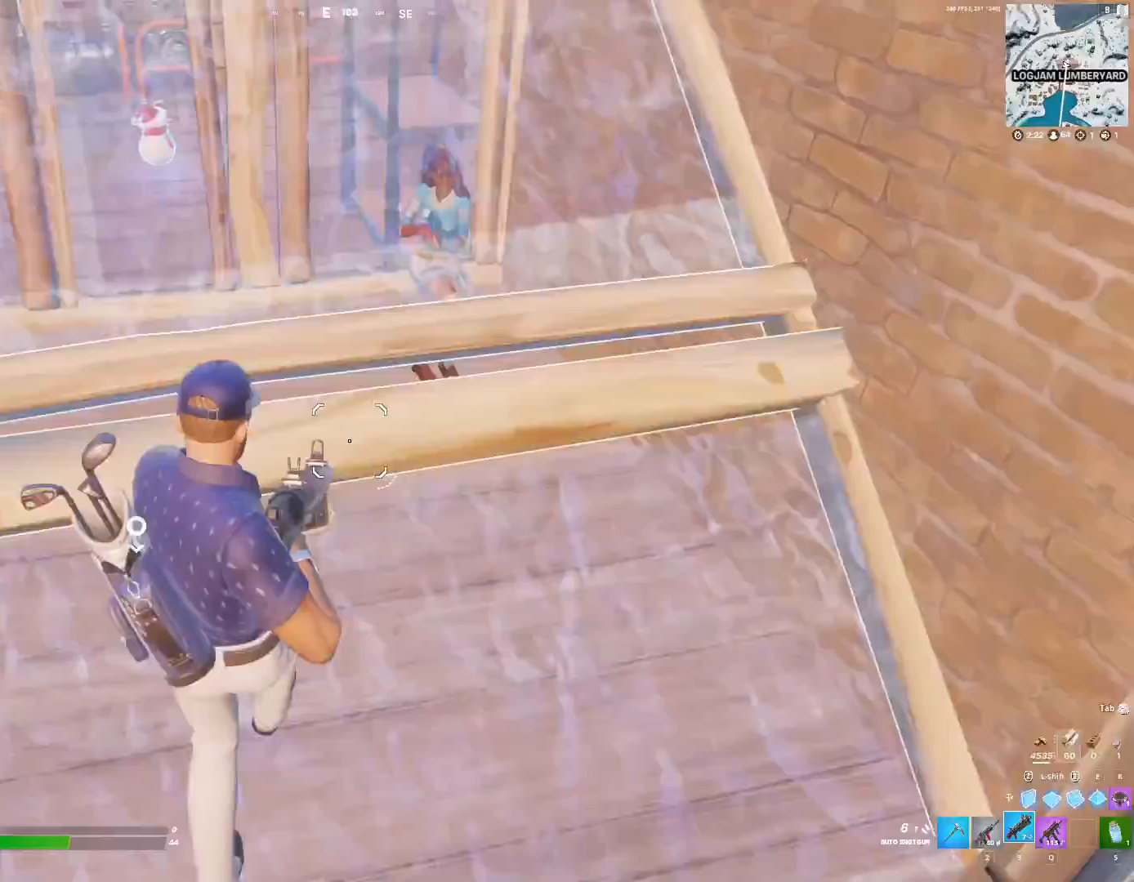
{"keys": [], "events": [[433, "s", "up"]]}
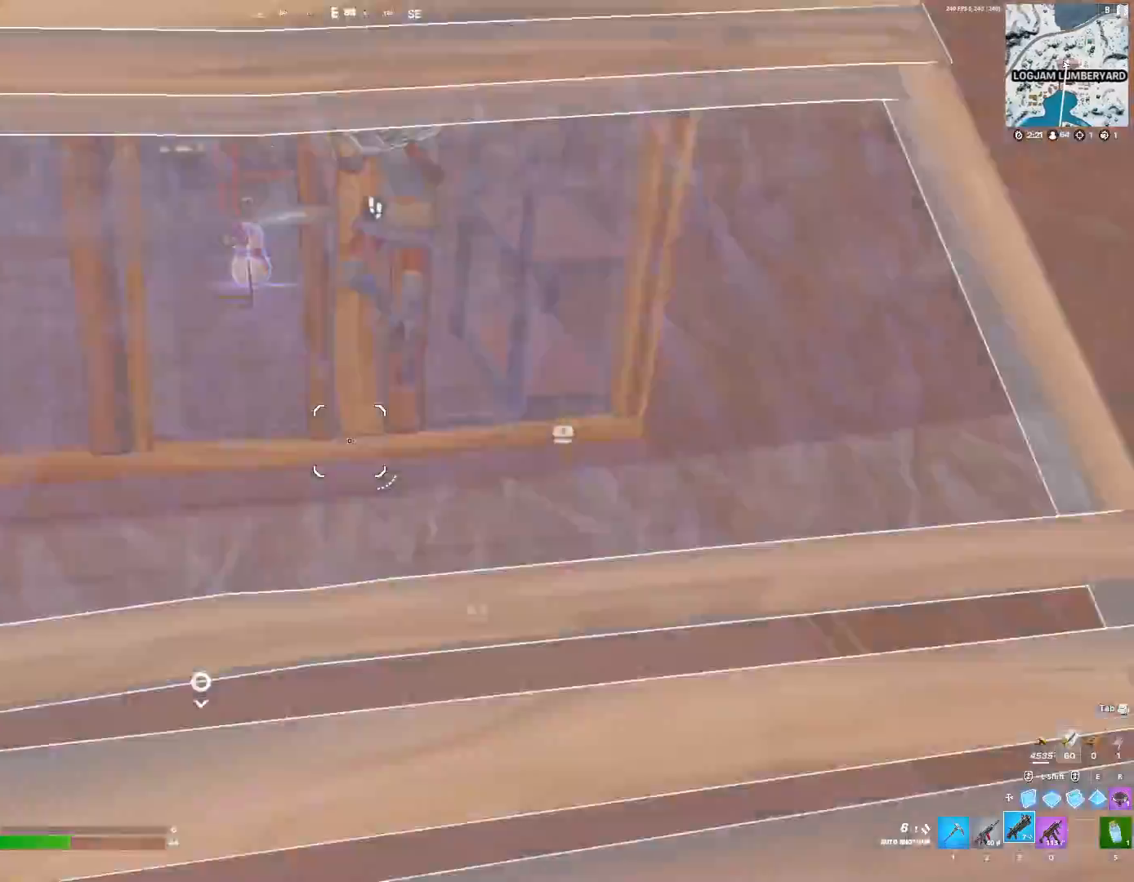
{"keys": ["f"], "events": [[267, "s", "down"], [400, "s", "up"], [500, "f", "down"]]}
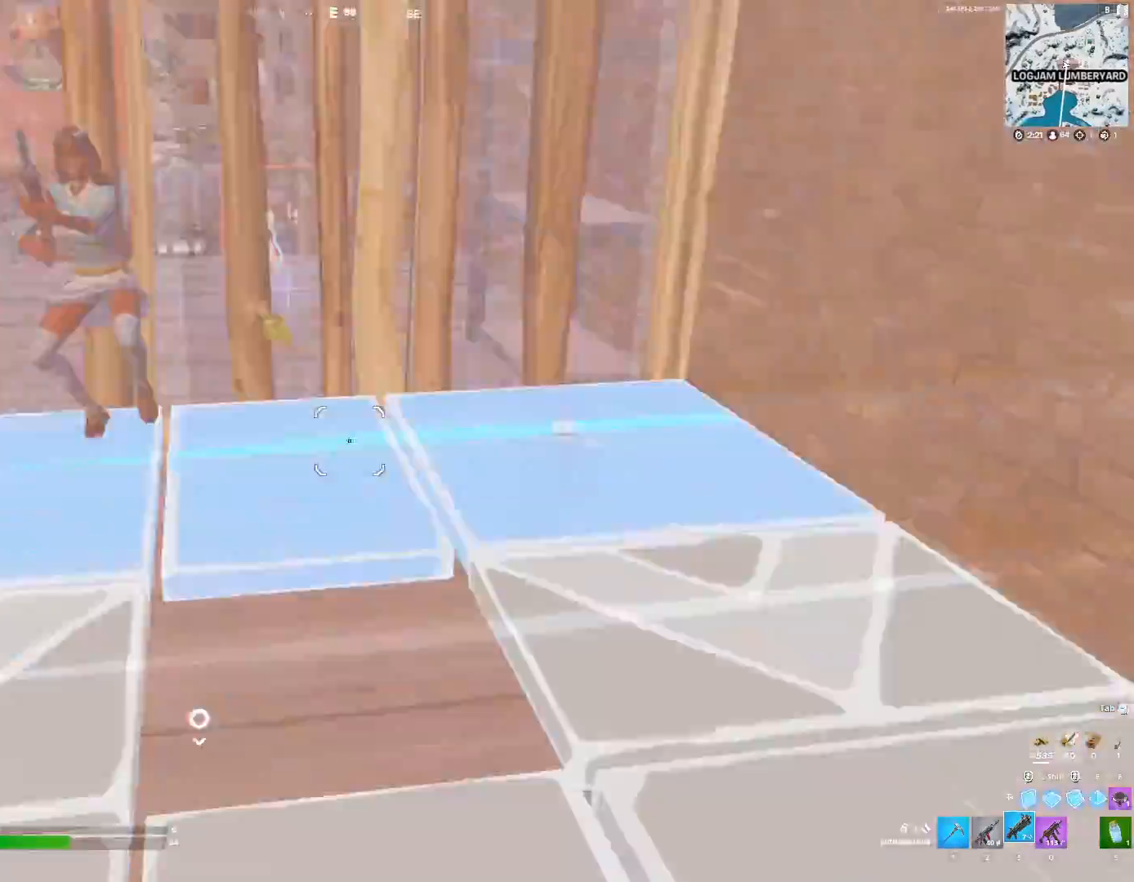
{"keys": ["a"], "events": [[33, "f", "up"], [233, "w", "down"], [267, "w", "up"], [333, "a", "down"]]}
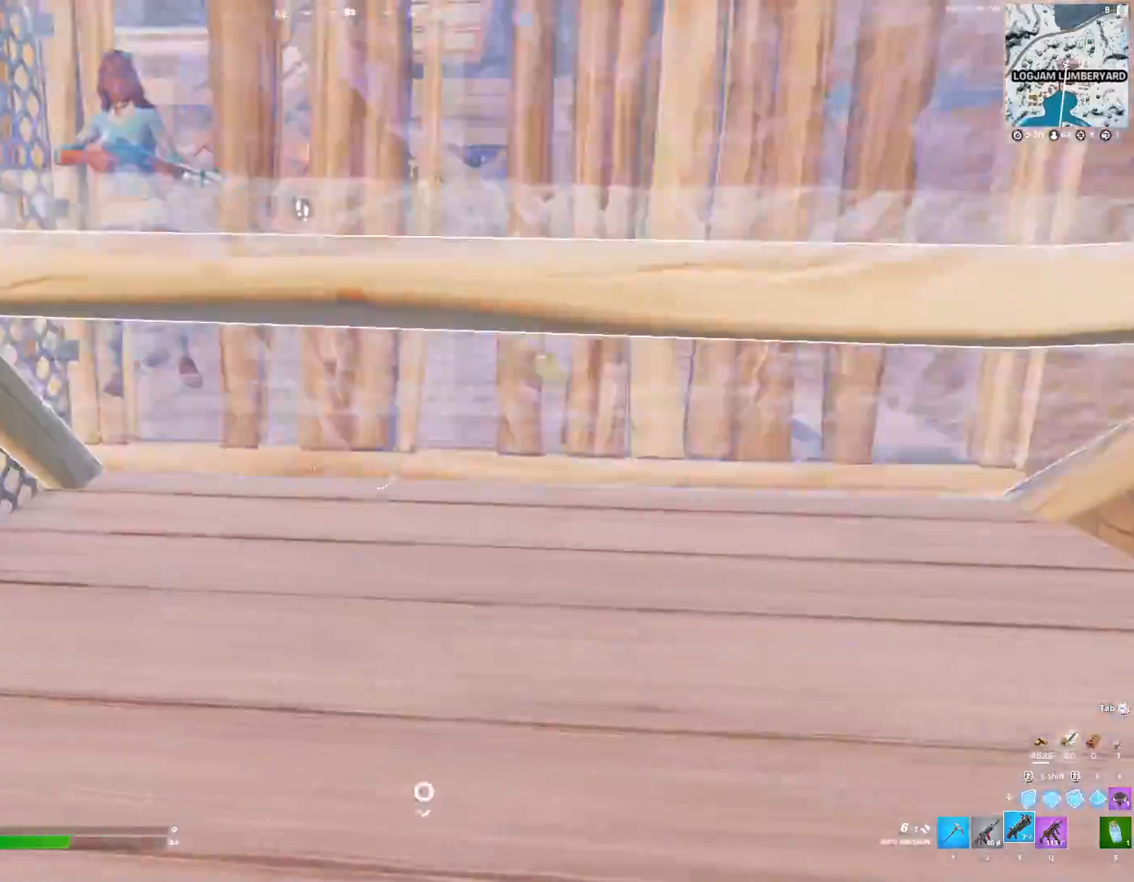
{"keys": ["s"], "events": [[133, "w", "down"], [200, "a", "up"], [367, "w", "up"], [467, "s", "down"]]}
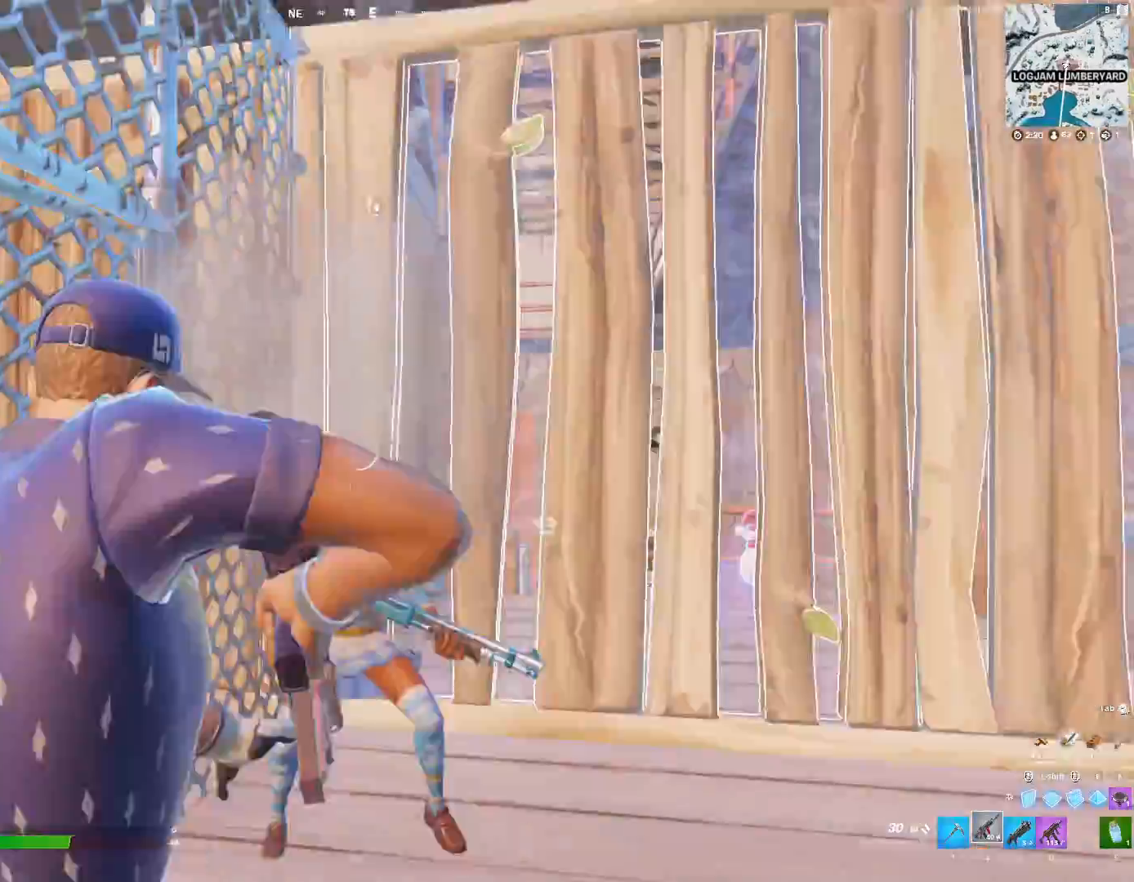
{"keys": ["w"], "events": [[233, "s", "up"], [367, "w", "down"], [433, "3", "down"], [467, "3", "up"]]}
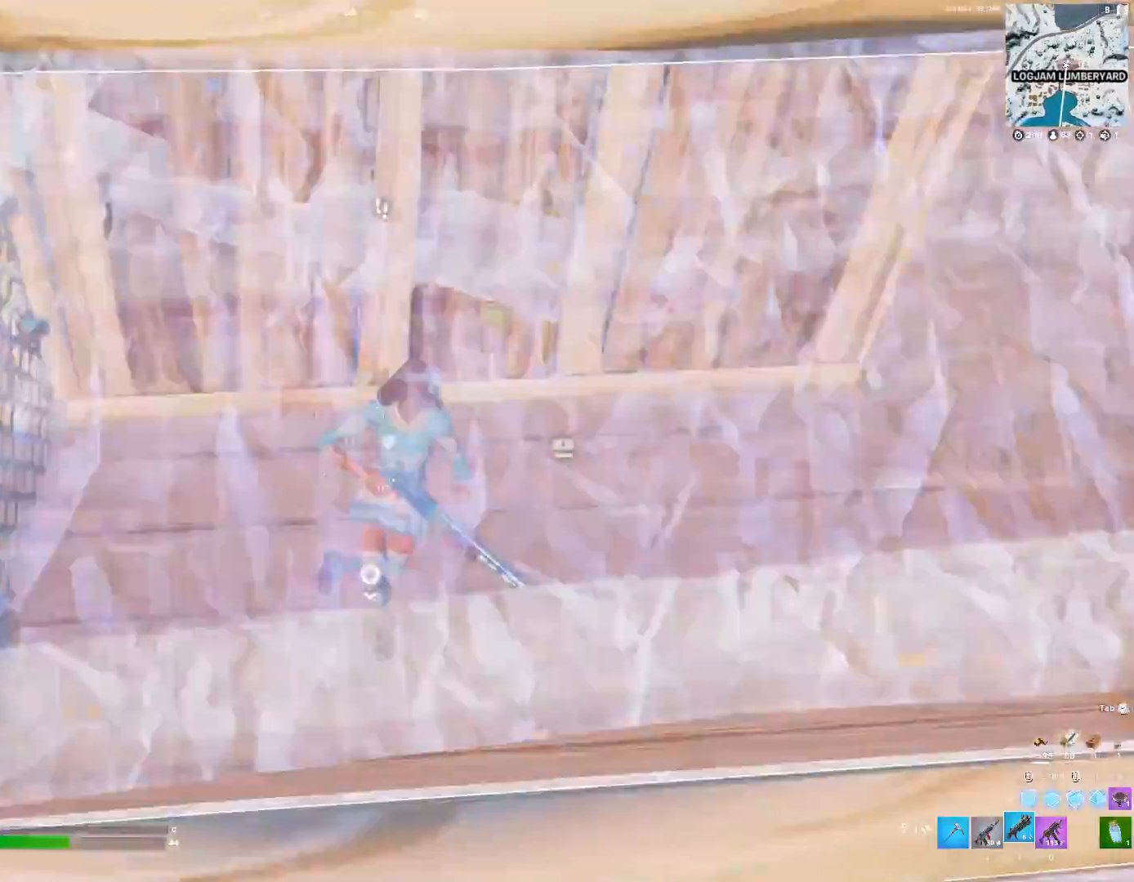
{"keys": ["a"], "events": [[400, "a", "down"], [400, "w", "up"]]}